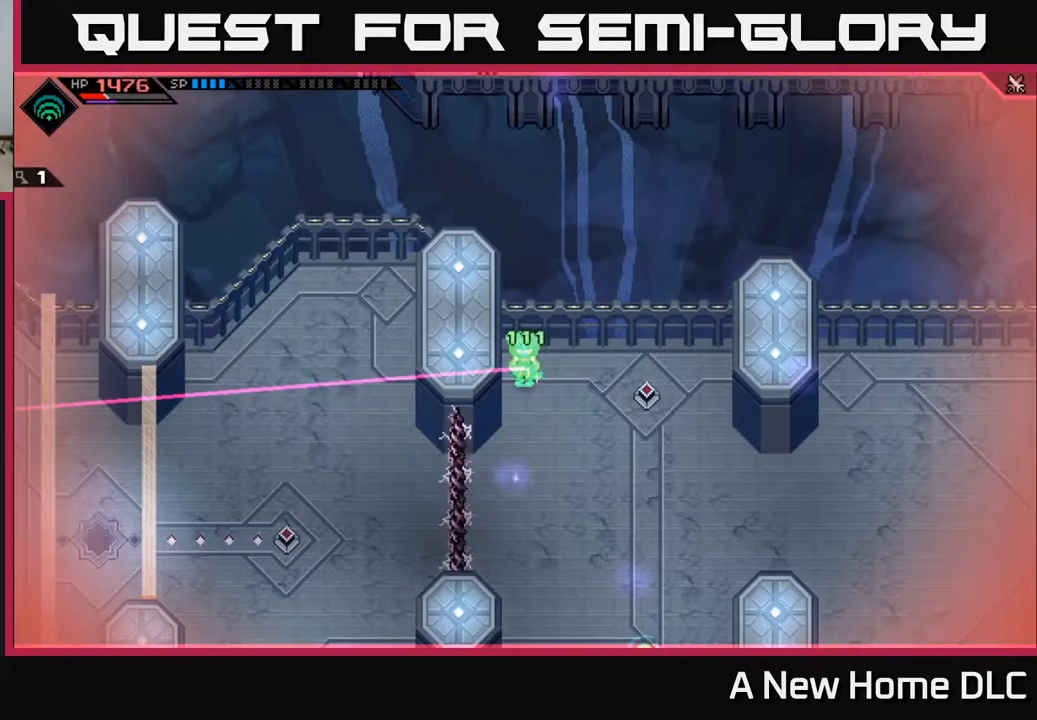
Gameplay with a controller (Xbox layout); each line is a JSON object with the inputs held at the frame after it. "events" lists button and stick changes between this image and that frame as [ms after this image, input, new state], when the widget could be followed in between.
{"buttons": [], "left_stick": "center", "right_stick": "down", "events": [[167, "right_stick", "down"]]}
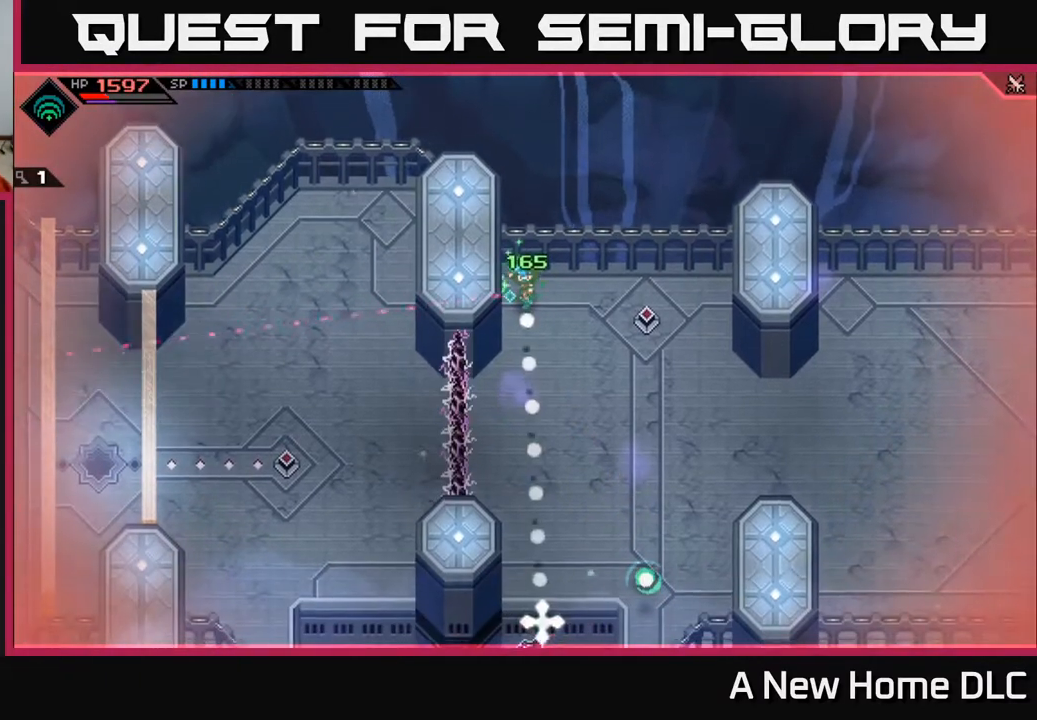
{"buttons": [], "left_stick": "center", "right_stick": "down", "events": []}
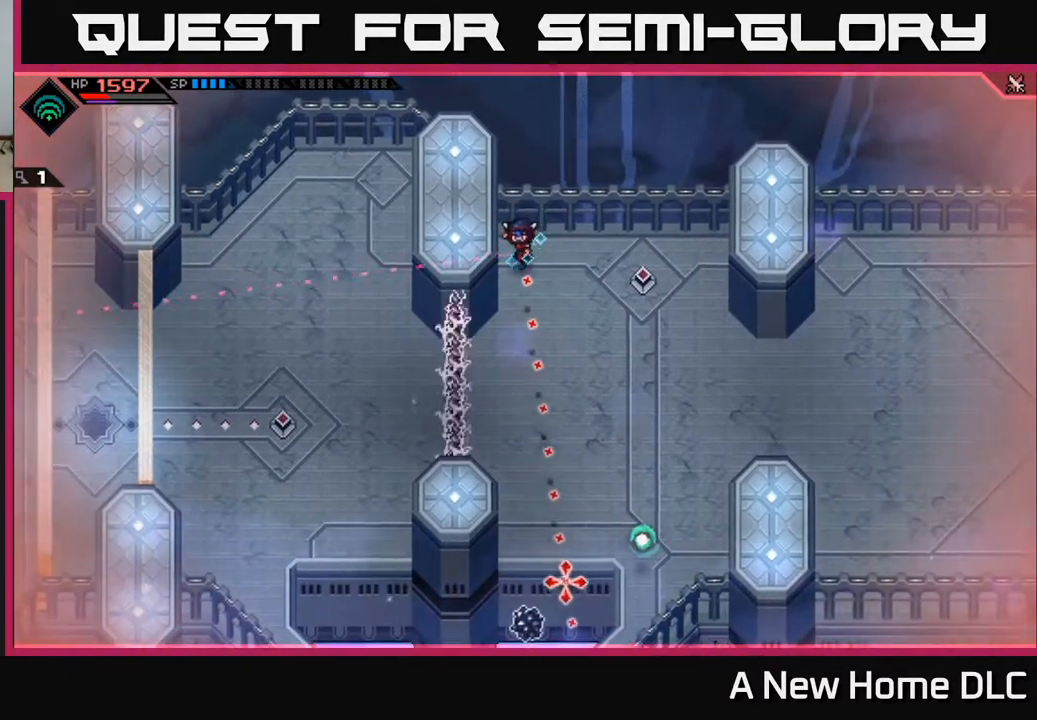
{"buttons": [], "left_stick": "down", "right_stick": "down", "events": [[483, "left_stick", "down"]]}
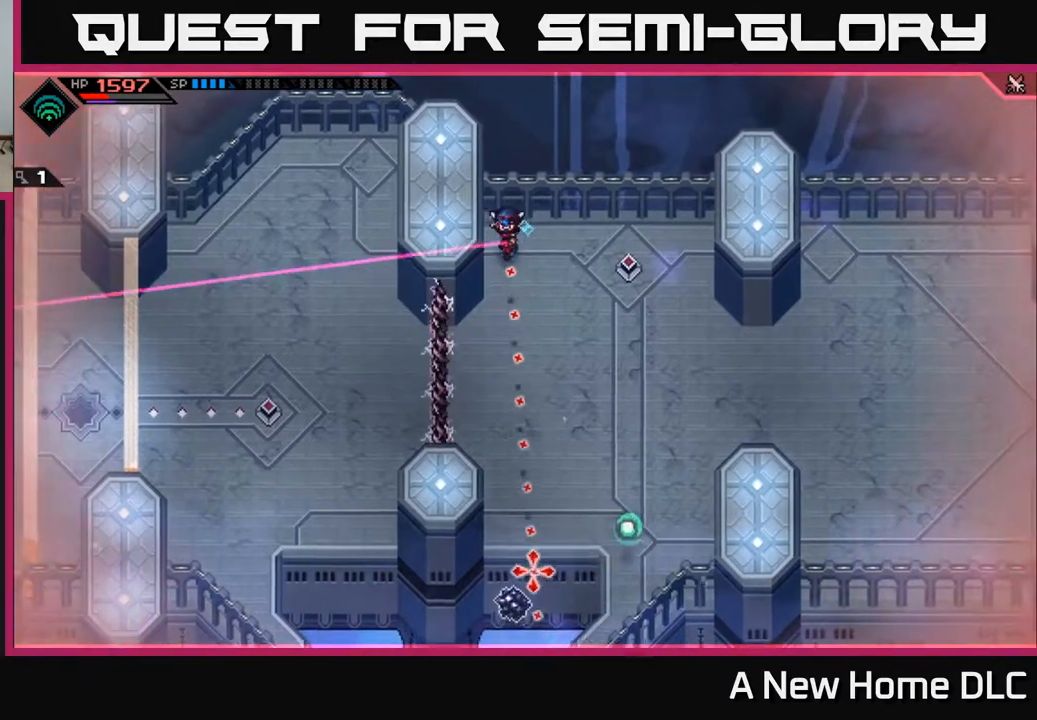
{"buttons": [], "left_stick": "up", "right_stick": "down", "events": [[167, "left_stick", "center"], [417, "left_stick", "up"]]}
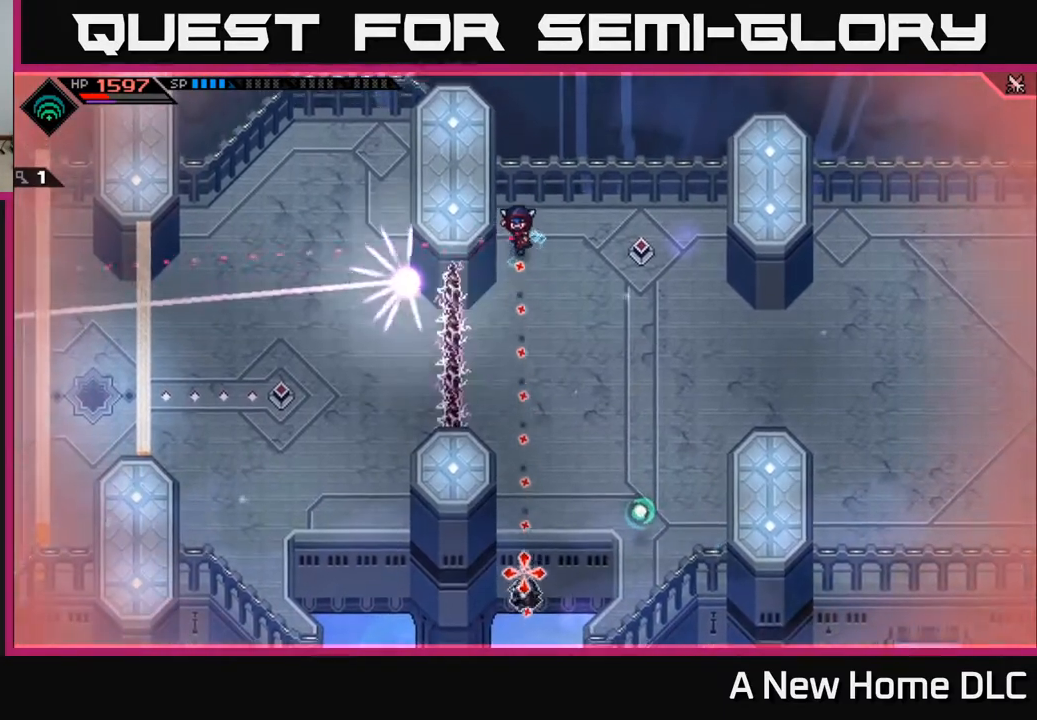
{"buttons": [], "left_stick": "down", "right_stick": "down", "events": [[117, "left_stick", "center"], [317, "left_stick", "down"]]}
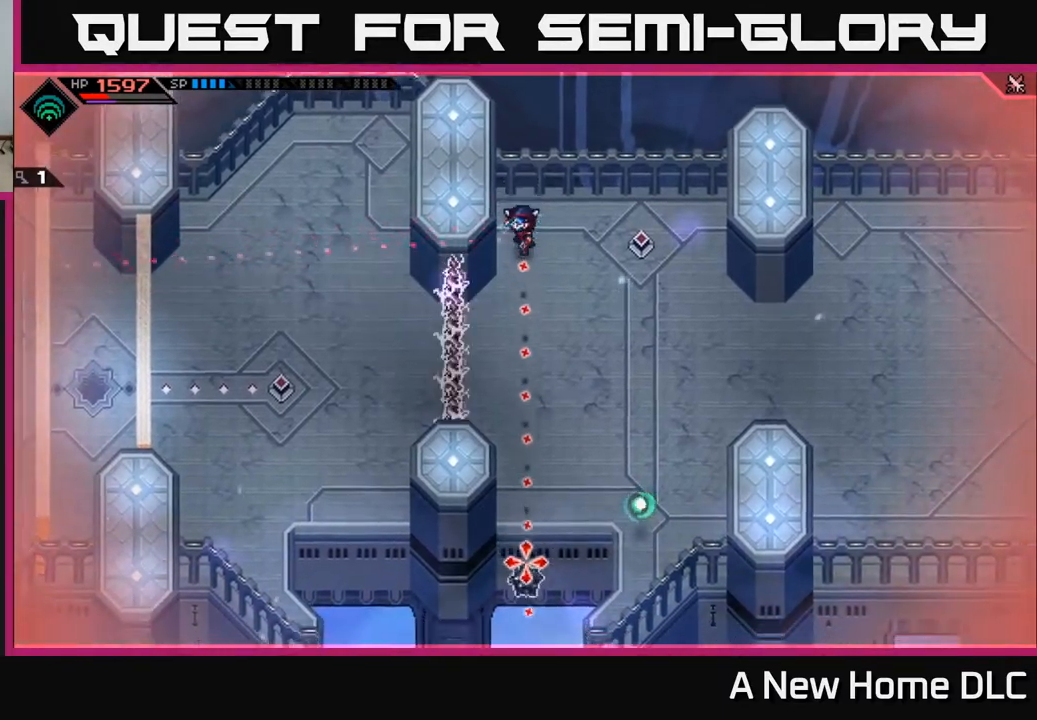
{"buttons": [], "left_stick": "down", "right_stick": "down", "events": [[133, "left_stick", "down-right"], [233, "left_stick", "down"]]}
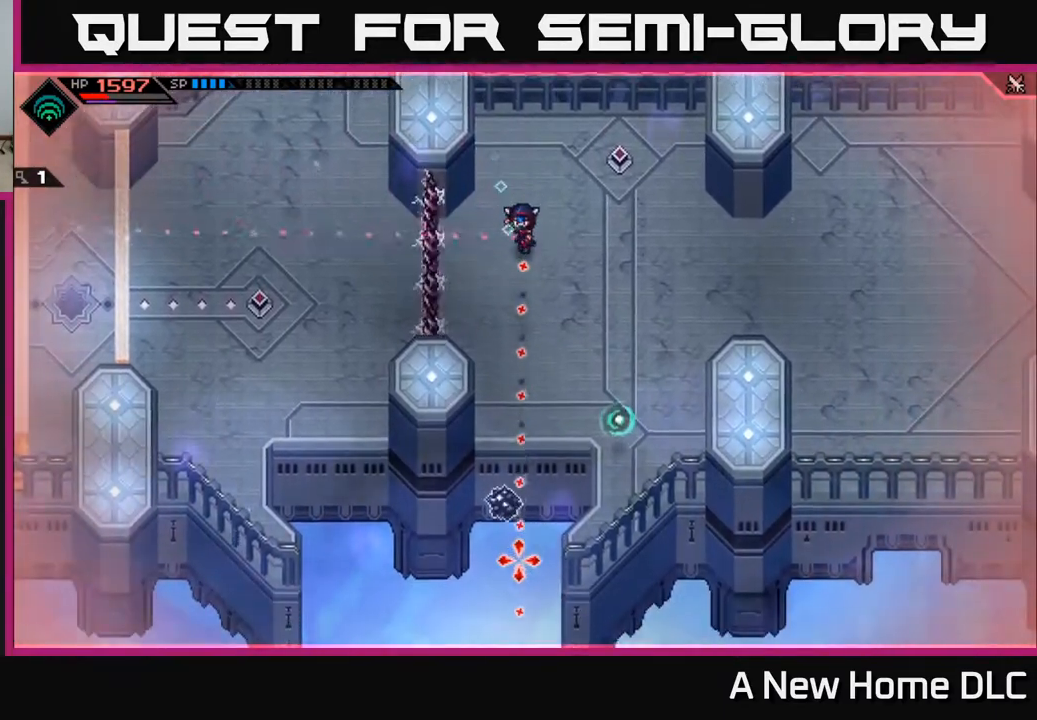
{"buttons": ["L1"], "left_stick": "down-right", "right_stick": "down", "events": [[200, "left_stick", "down-right"], [417, "L1", "down"]]}
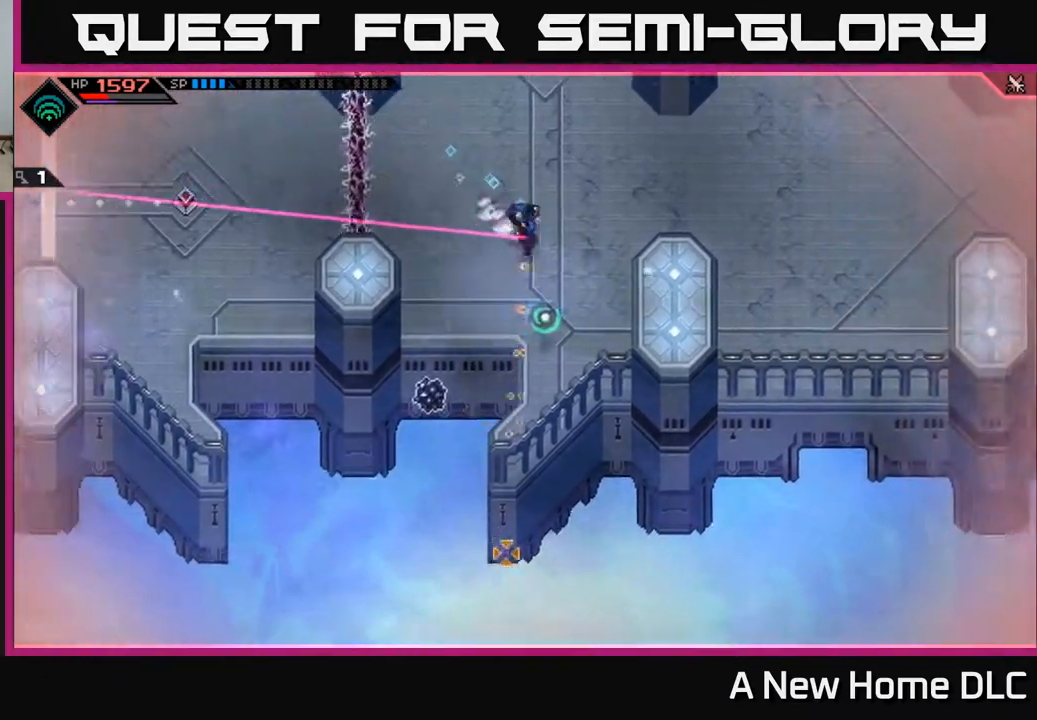
{"buttons": [], "left_stick": "center", "right_stick": "down", "events": [[33, "L1", "up"], [50, "left_stick", "down"], [133, "L1", "down"], [233, "L1", "up"], [350, "left_stick", "center"]]}
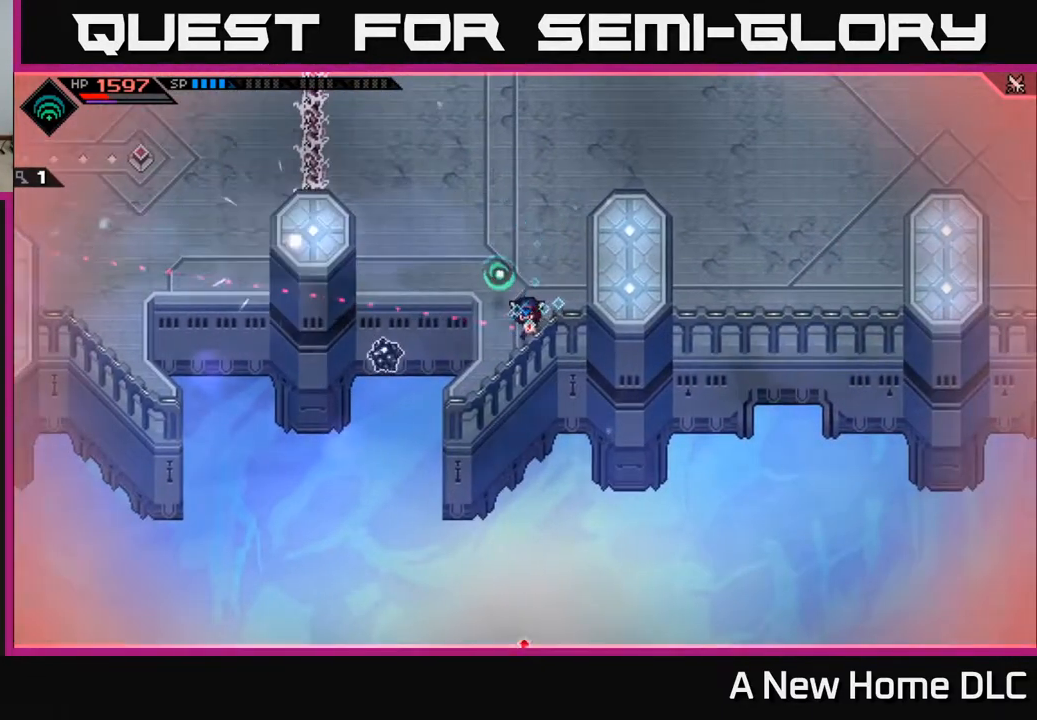
{"buttons": [], "left_stick": "center", "right_stick": "down-left", "events": [[150, "right_stick", "down-left"], [217, "left_stick", "up-left"], [367, "left_stick", "center"]]}
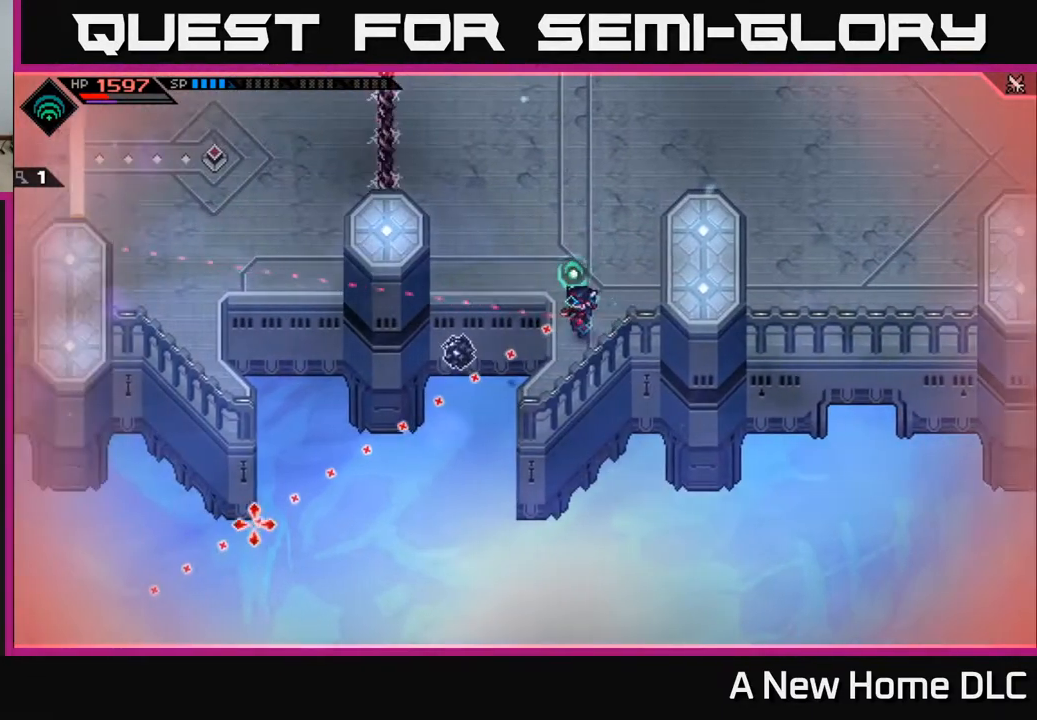
{"buttons": [], "left_stick": "center", "right_stick": "down-left", "events": []}
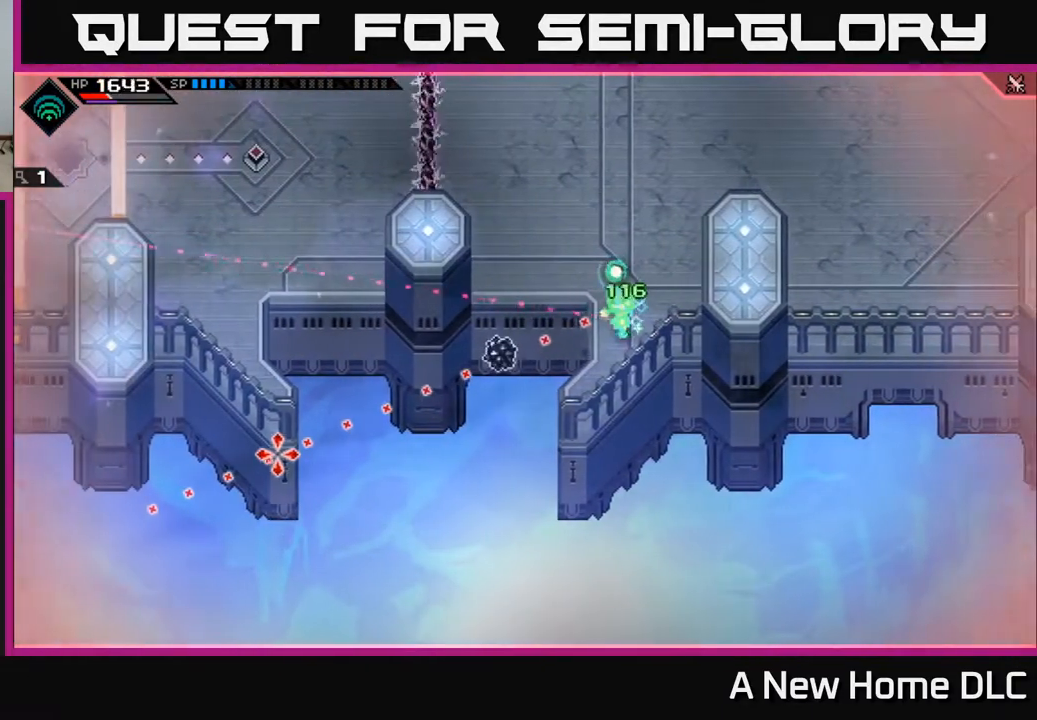
{"buttons": [], "left_stick": "up", "right_stick": "down-left", "events": [[317, "left_stick", "up"]]}
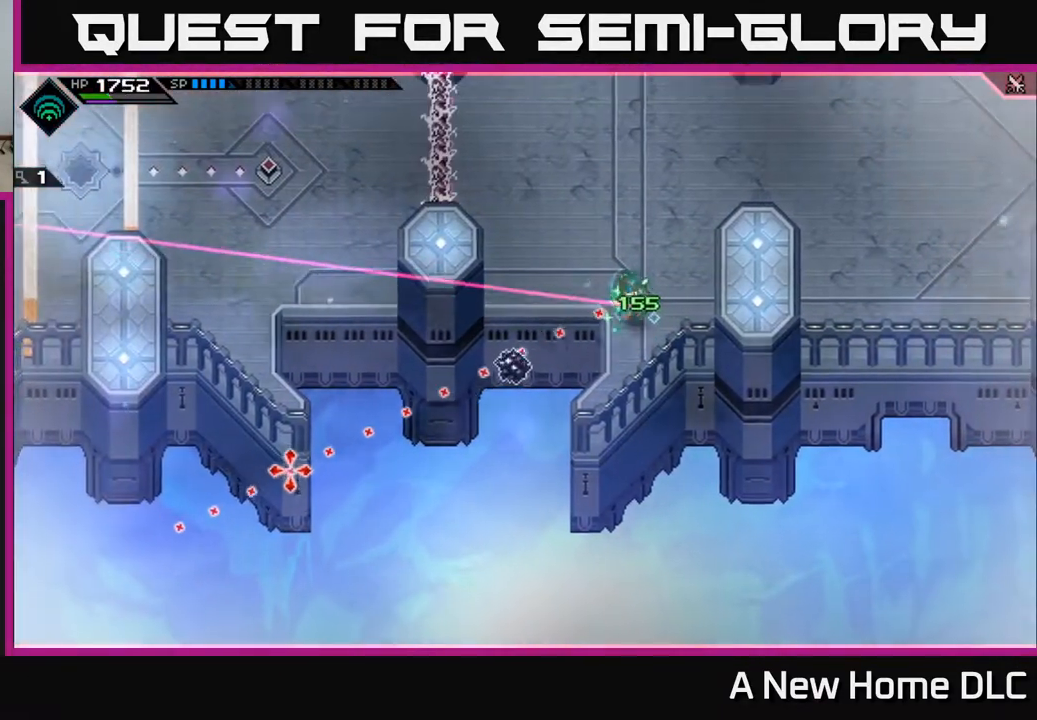
{"buttons": [], "left_stick": "up-left", "right_stick": "left", "events": [[33, "left_stick", "center"], [117, "right_stick", "left"], [383, "left_stick", "up-left"]]}
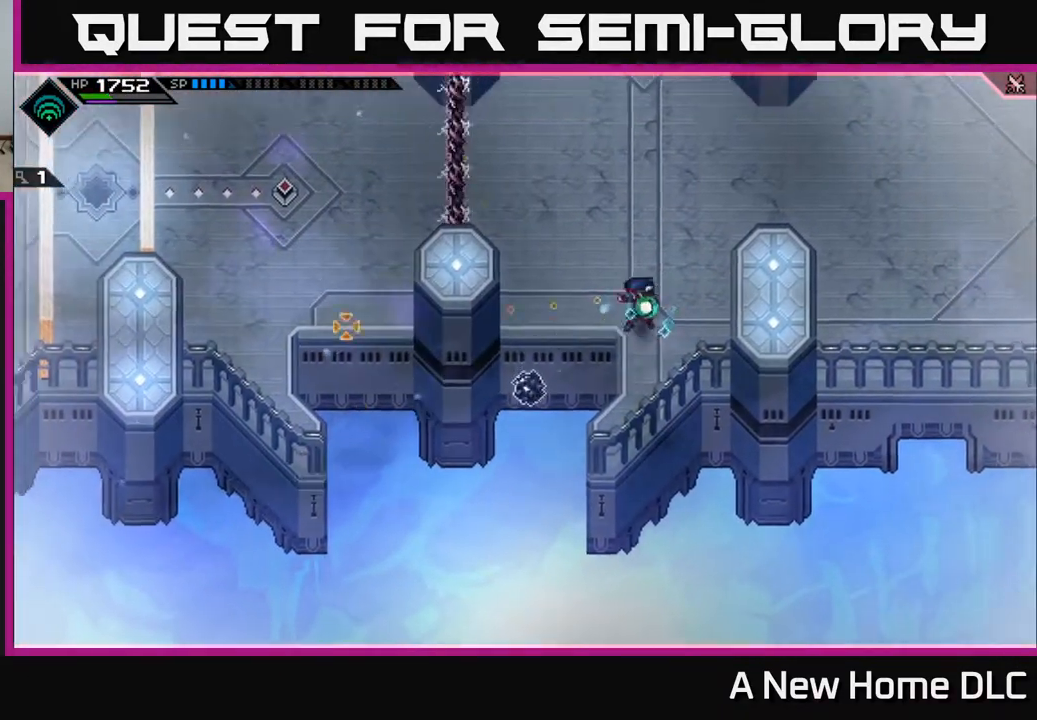
{"buttons": [], "left_stick": "up", "right_stick": "center", "events": [[67, "right_stick", "up"], [117, "left_stick", "up"], [117, "right_stick", "center"]]}
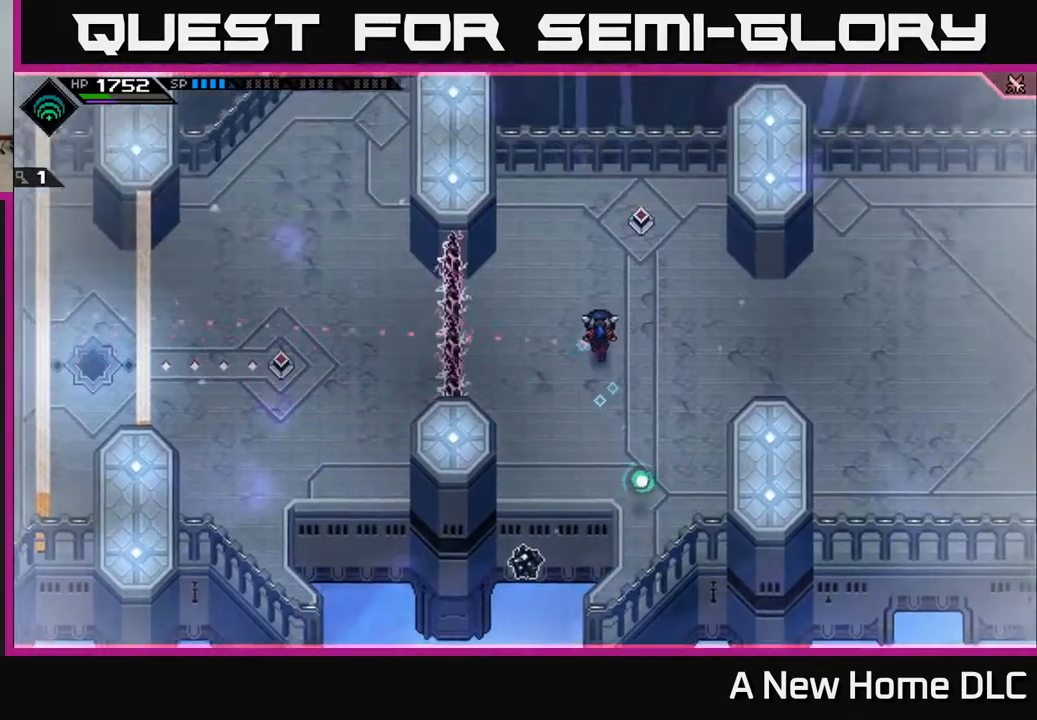
{"buttons": [], "left_stick": "left", "right_stick": "center", "events": [[83, "L1", "down"], [200, "L1", "up"], [233, "left_stick", "up-left"], [333, "left_stick", "left"]]}
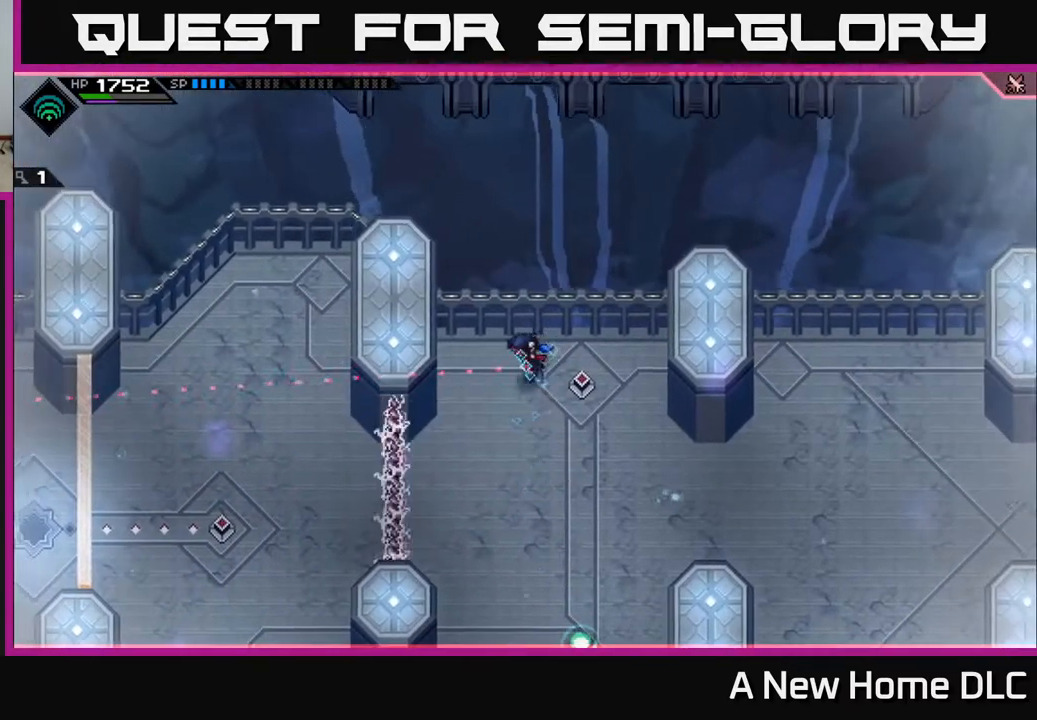
{"buttons": [], "left_stick": "right", "right_stick": "down", "events": [[167, "right_stick", "down"], [317, "left_stick", "right"]]}
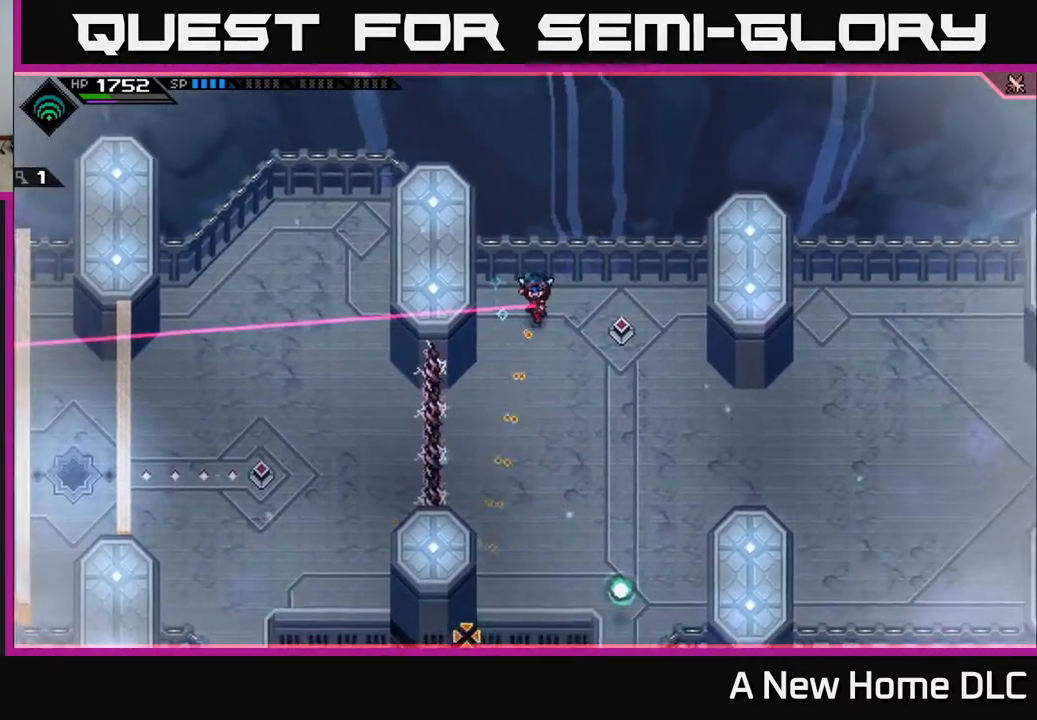
{"buttons": [], "left_stick": "center", "right_stick": "down", "events": [[500, "left_stick", "center"]]}
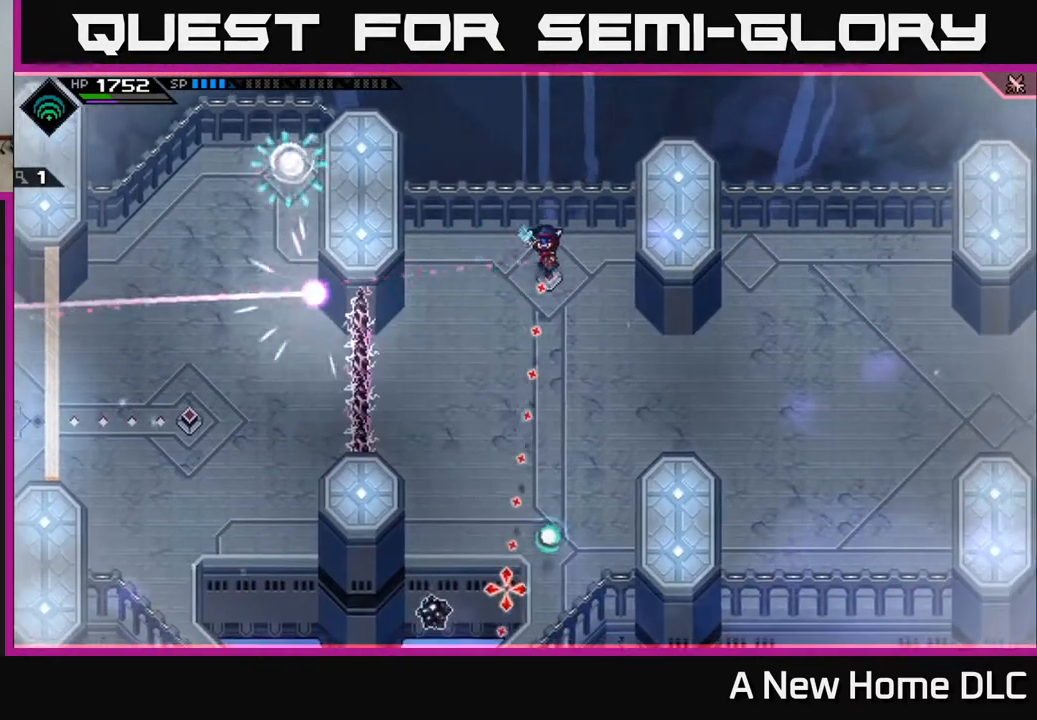
{"buttons": [], "left_stick": "center", "right_stick": "down", "events": []}
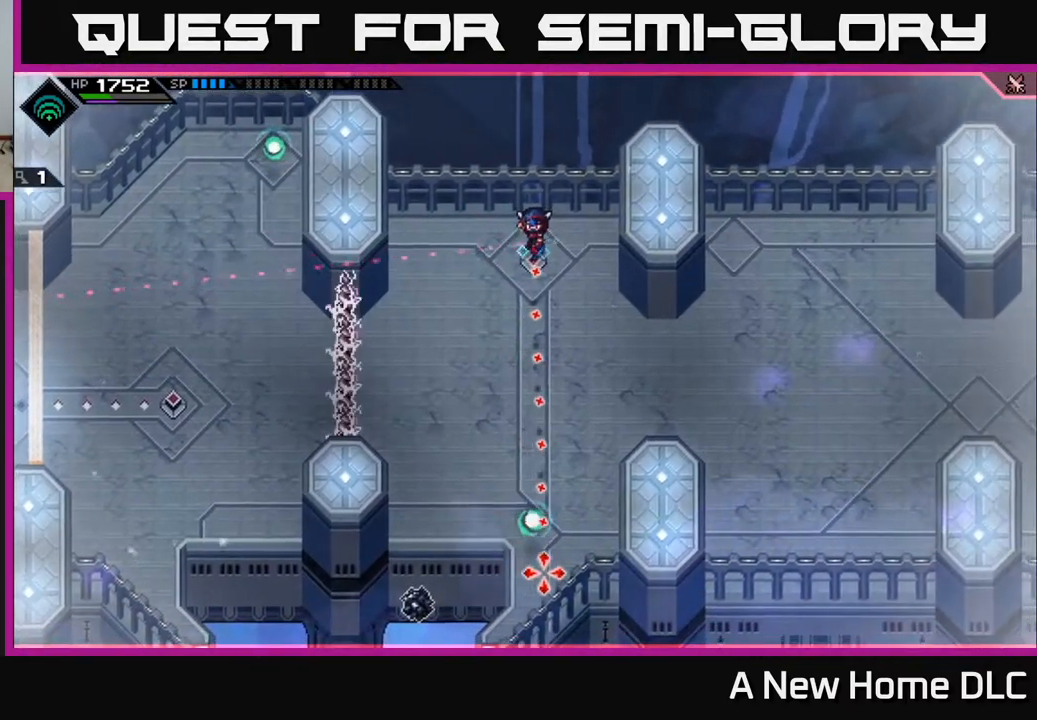
{"buttons": [], "left_stick": "center", "right_stick": "down", "events": []}
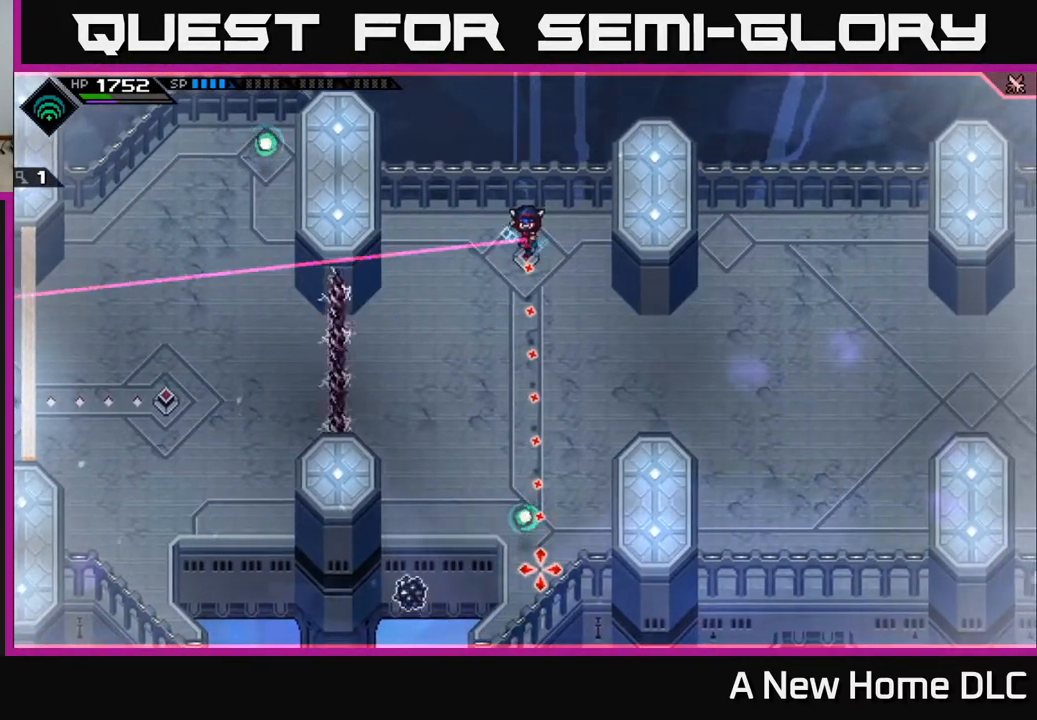
{"buttons": [], "left_stick": "center", "right_stick": "down", "events": []}
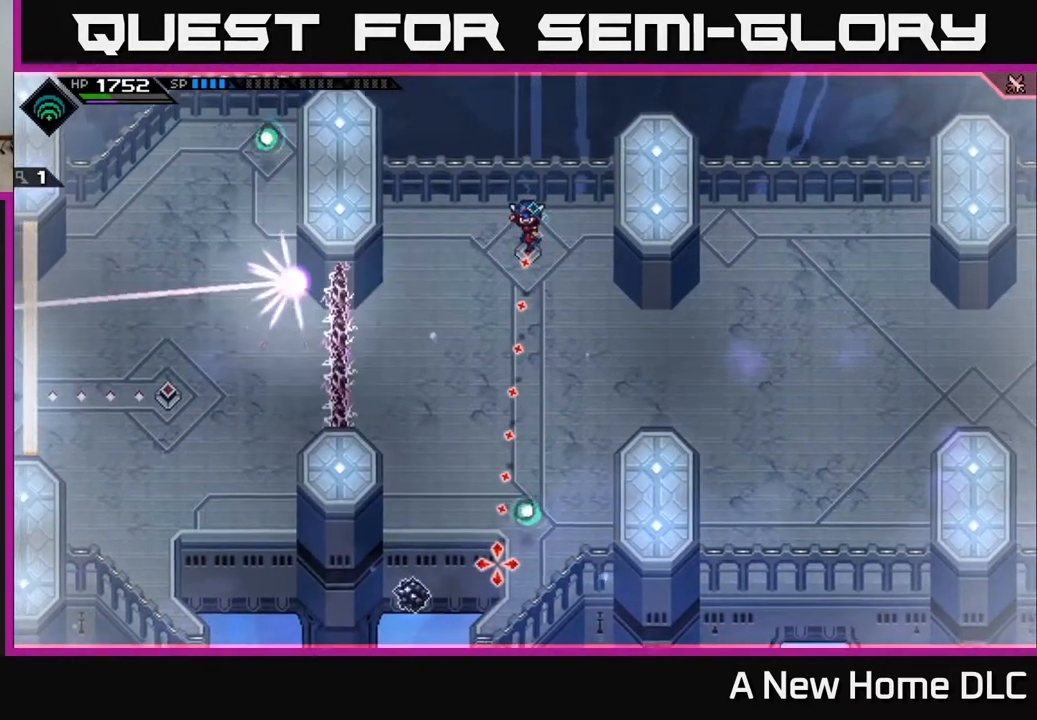
{"buttons": ["DPAD_LEFT"], "left_stick": "center", "right_stick": "down", "events": [[417, "DPAD_LEFT", "down"]]}
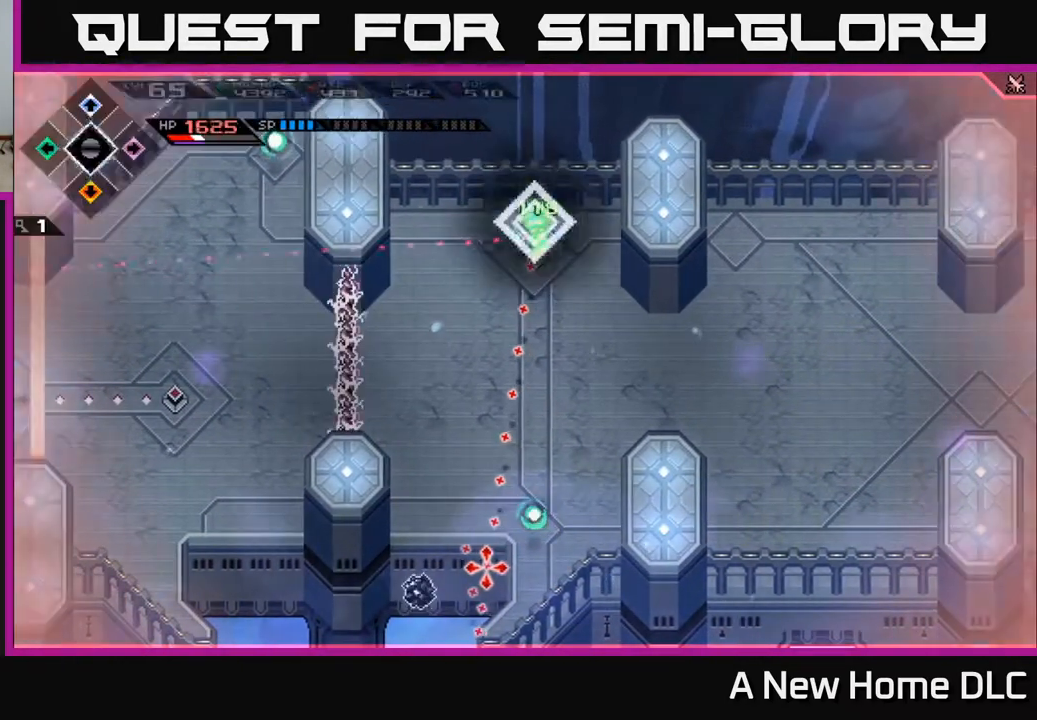
{"buttons": [], "left_stick": "center", "right_stick": "down", "events": [[17, "DPAD_LEFT", "up"]]}
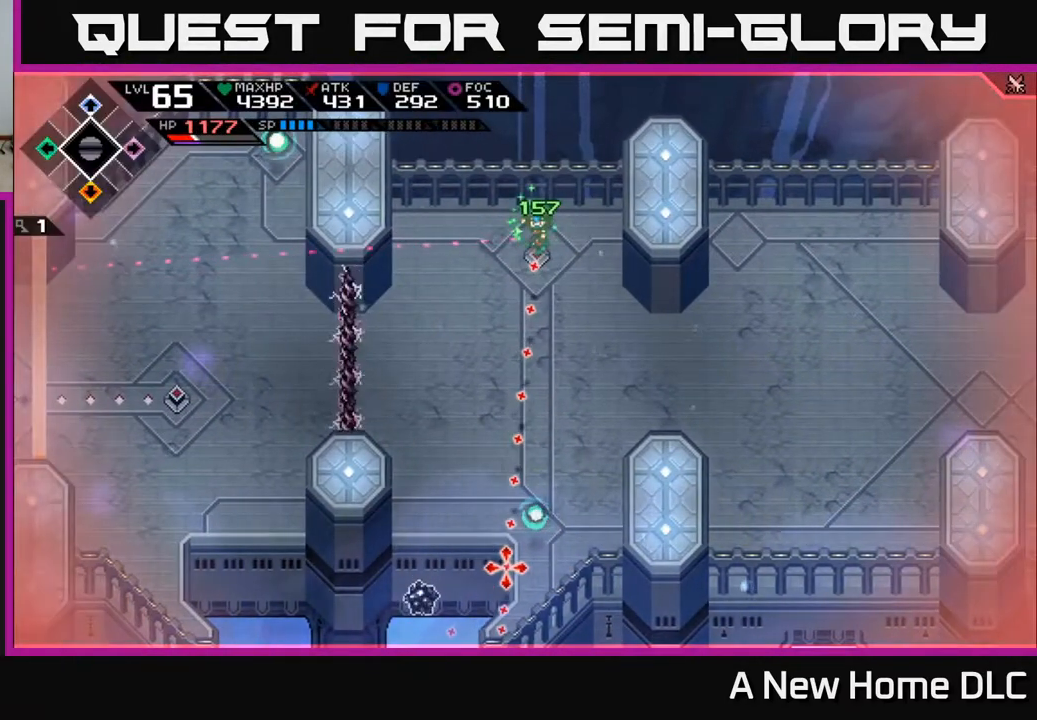
{"buttons": [], "left_stick": "center", "right_stick": "down", "events": []}
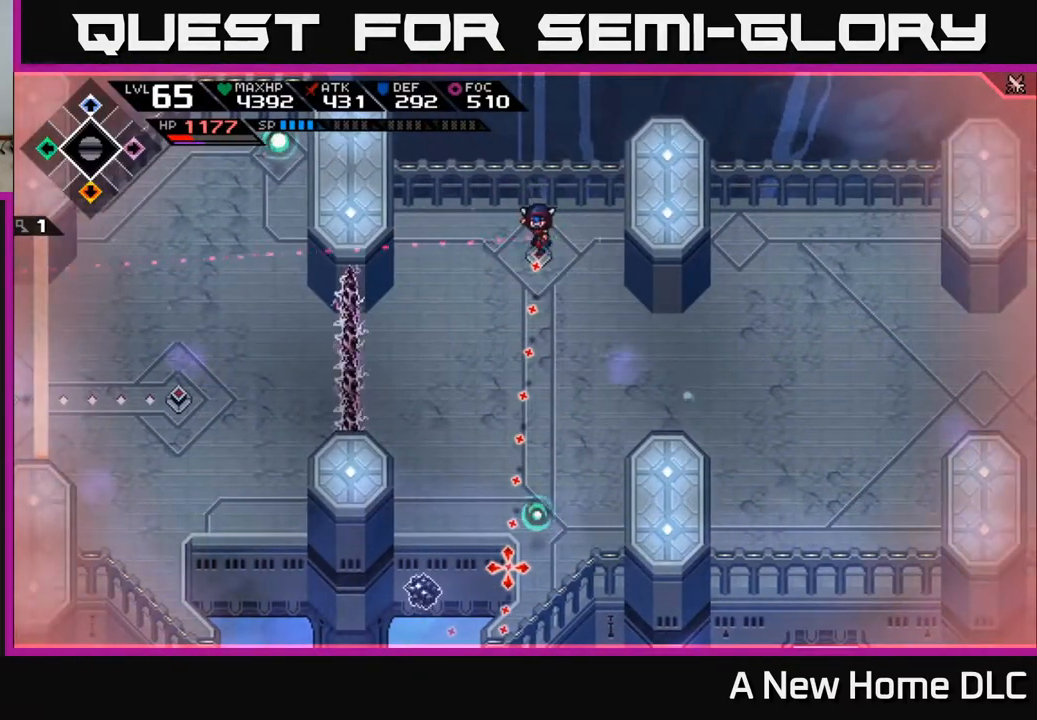
{"buttons": [], "left_stick": "center", "right_stick": "down", "events": [[250, "R1", "down"], [367, "R1", "up"]]}
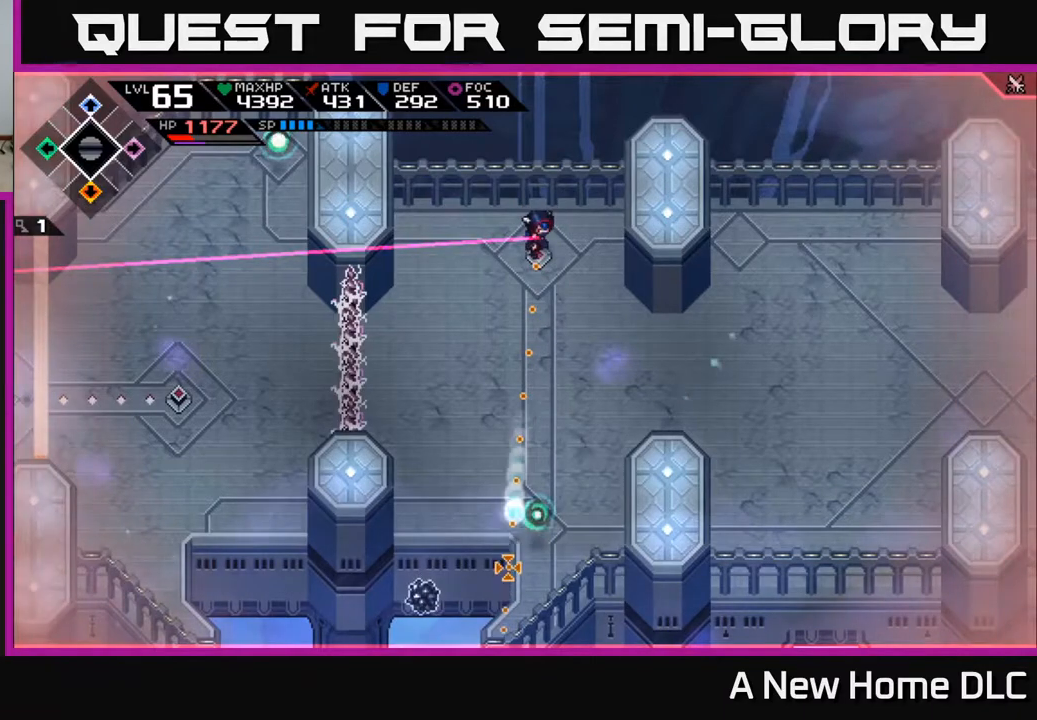
{"buttons": [], "left_stick": "center", "right_stick": "down", "events": []}
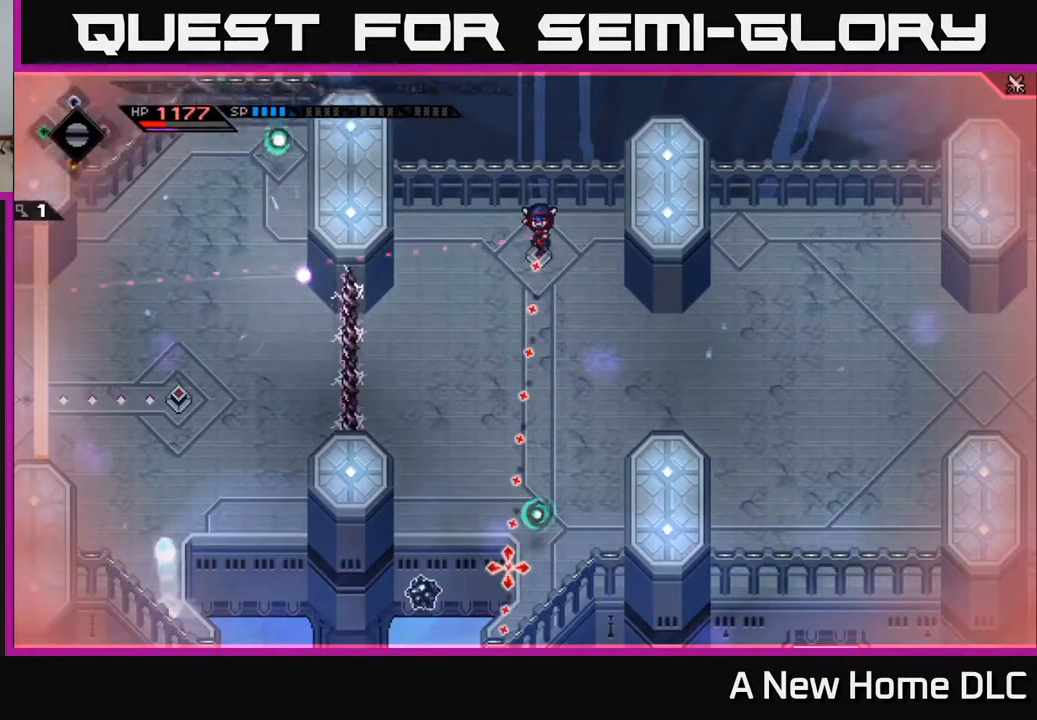
{"buttons": [], "left_stick": "center", "right_stick": "down", "events": []}
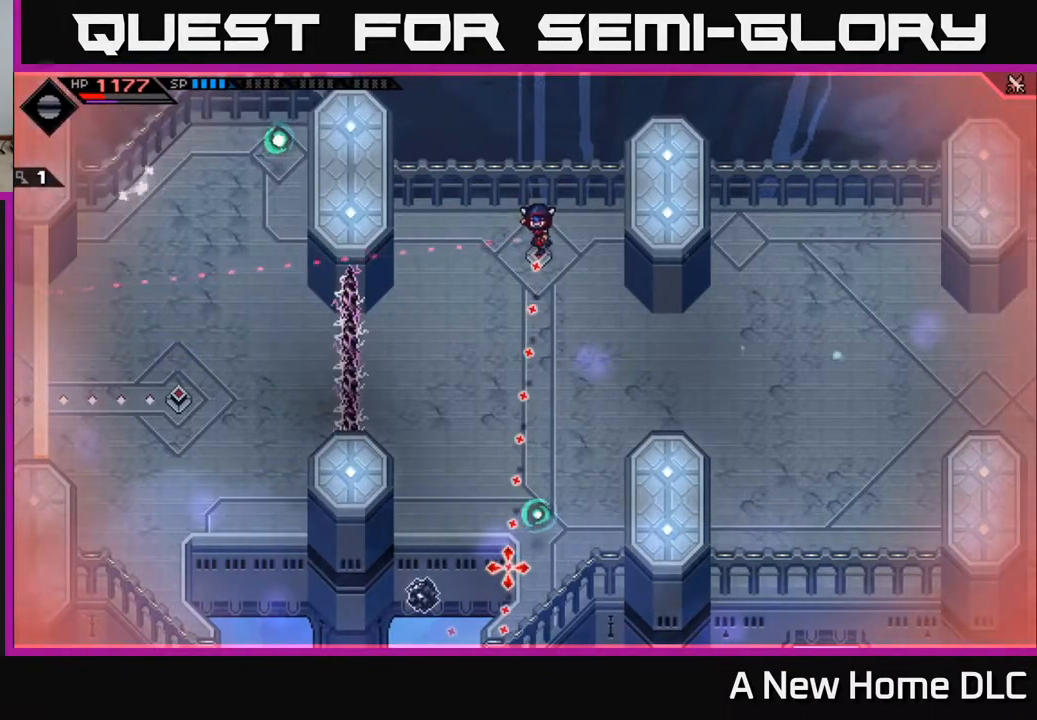
{"buttons": [], "left_stick": "center", "right_stick": "down", "events": []}
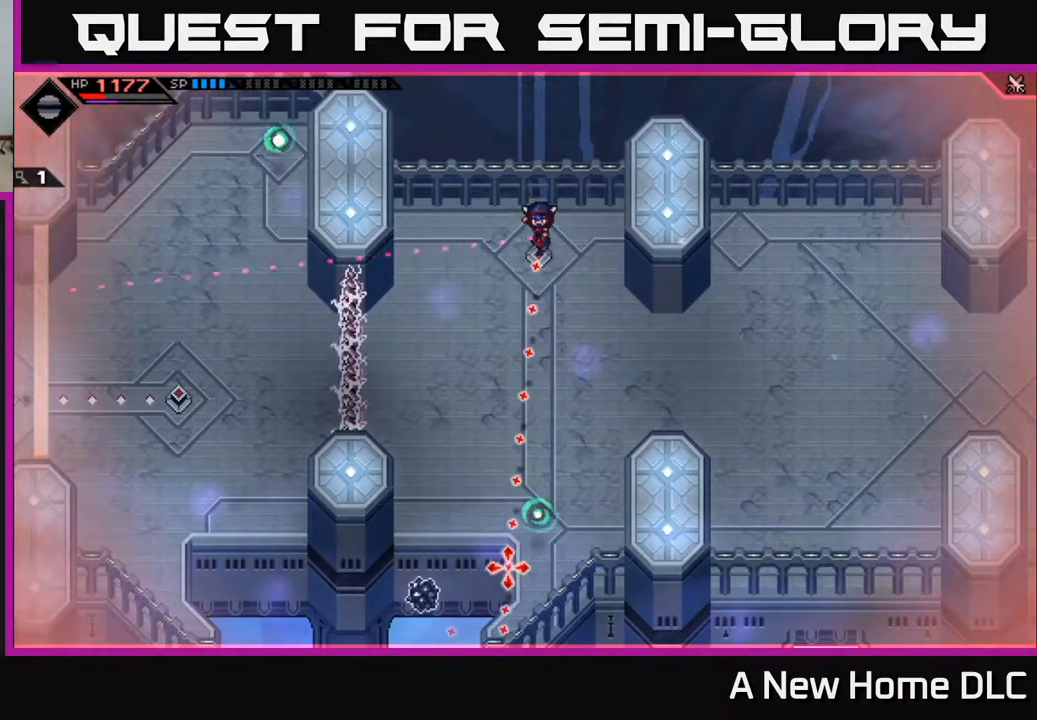
{"buttons": [], "left_stick": "center", "right_stick": "down", "events": []}
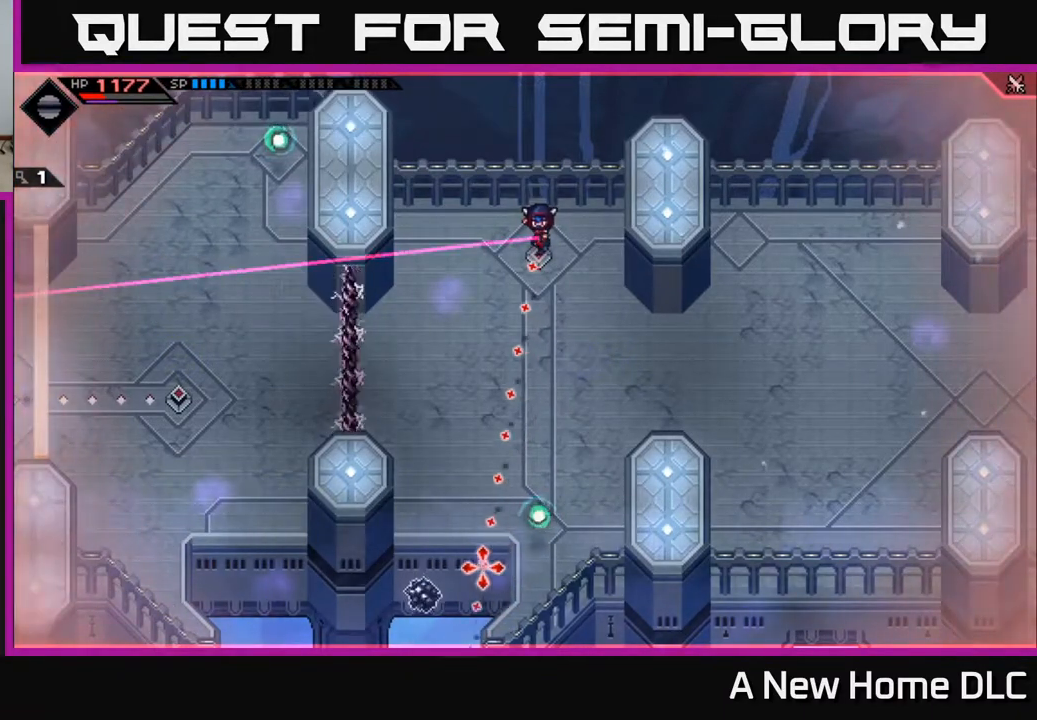
{"buttons": ["R1"], "left_stick": "center", "right_stick": "down", "events": [[433, "R1", "down"]]}
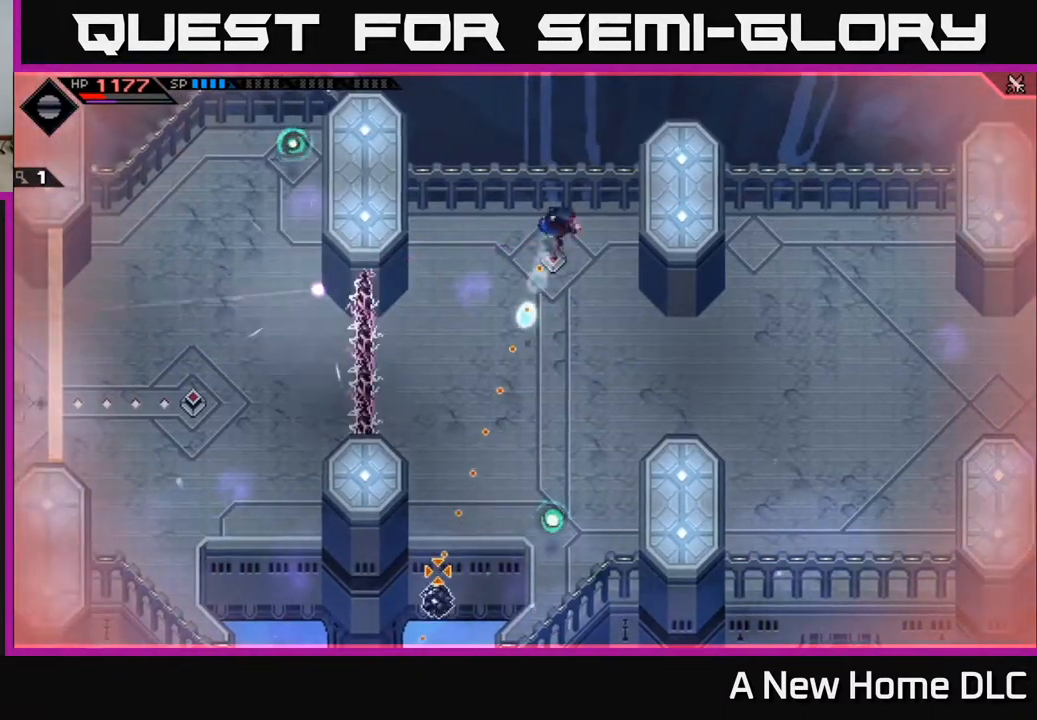
{"buttons": [], "left_stick": "center", "right_stick": "down", "events": [[67, "R1", "up"], [183, "DPAD_RIGHT", "down"], [217, "DPAD_RIGHT", "up"]]}
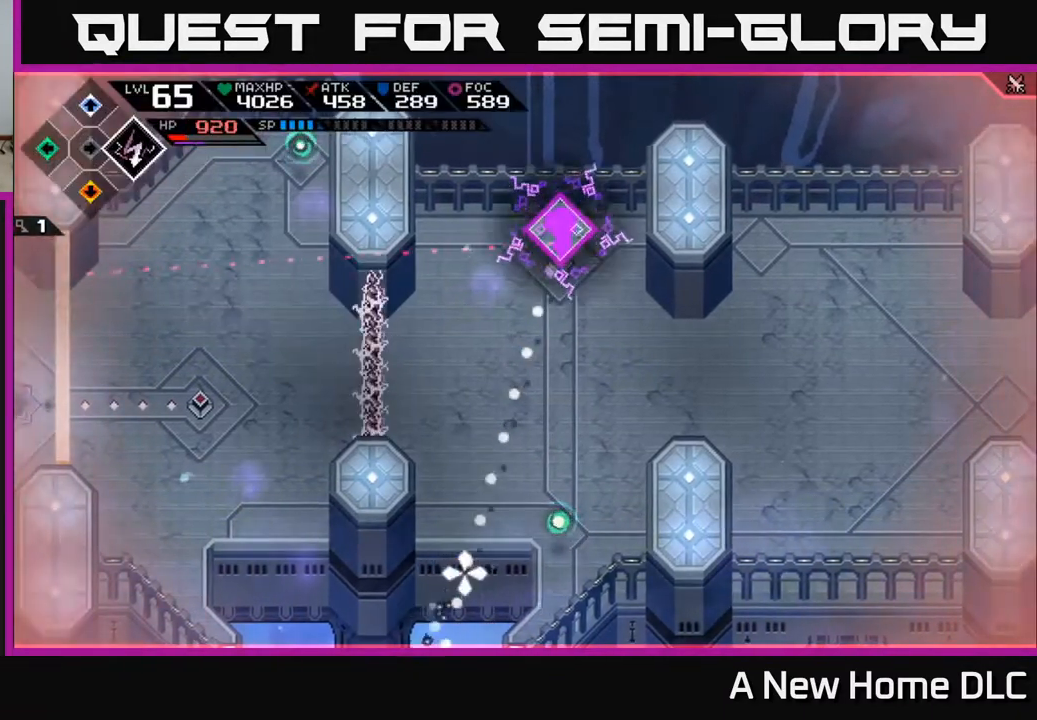
{"buttons": [], "left_stick": "center", "right_stick": "down", "events": [[283, "DPAD_LEFT", "down"], [383, "DPAD_LEFT", "up"]]}